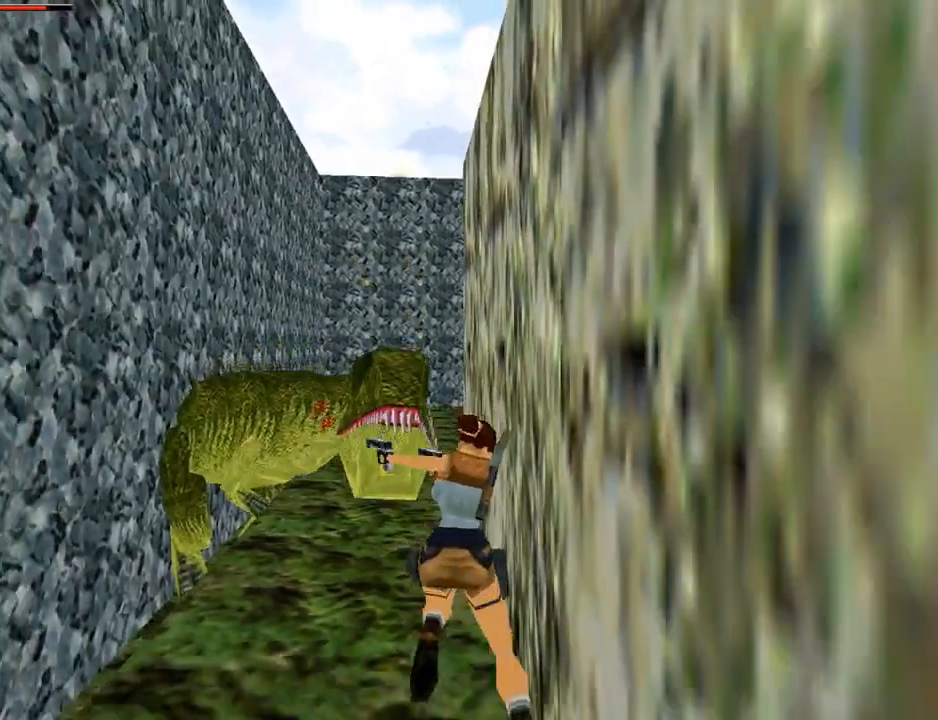
Gameplay with a controller (PlayStation layout); each line is a JSON object with the inputs held at the frame after it. "events" lists button and stick changes between this image and that frame as [ms after this image, input, new state], when the widget could be followed in between. Not read: L2.
{"buttons": ["CROSS", "DPAD_DOWN"], "left_stick": "center", "right_stick": "center", "events": []}
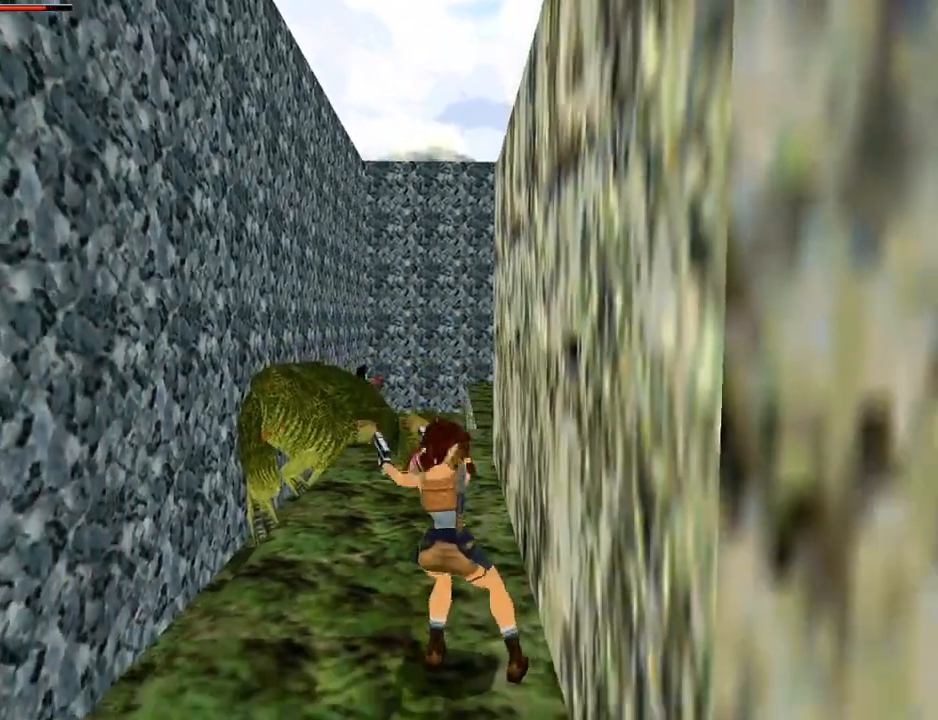
{"buttons": ["CROSS", "DPAD_LEFT"], "left_stick": "center", "right_stick": "center", "events": [[233, "DPAD_LEFT", "down"], [500, "DPAD_DOWN", "up"]]}
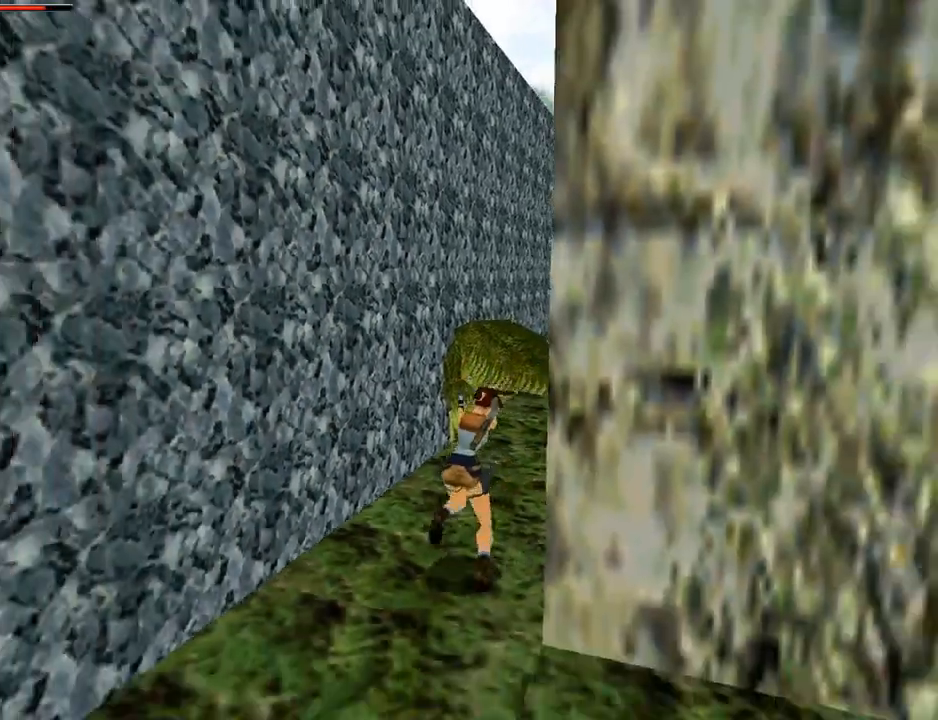
{"buttons": ["CROSS"], "left_stick": "center", "right_stick": "center", "events": [[100, "DPAD_LEFT", "up"]]}
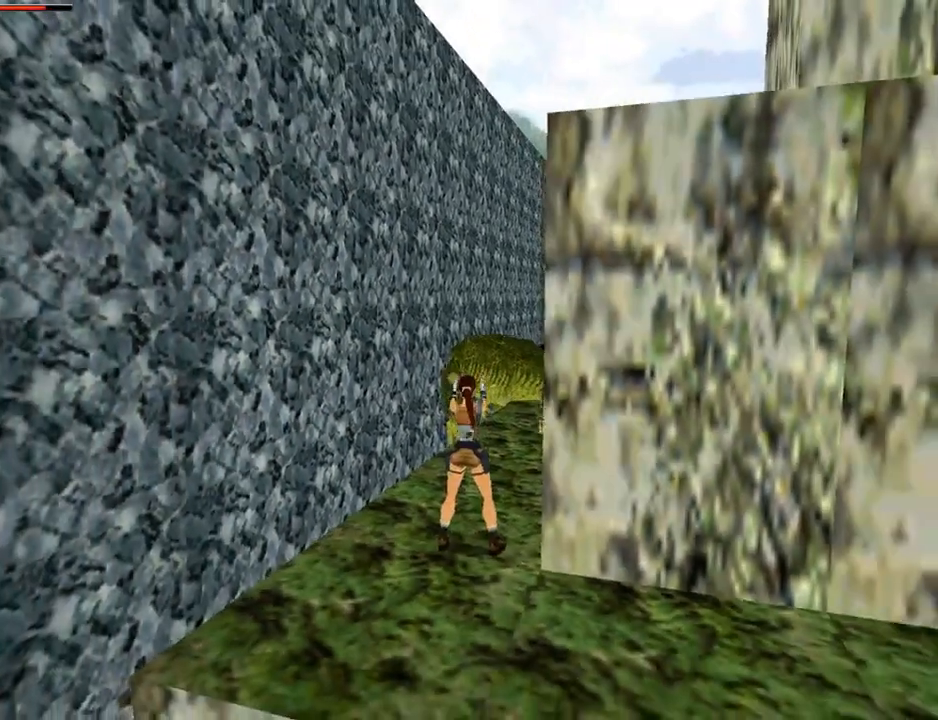
{"buttons": ["CROSS"], "left_stick": "center", "right_stick": "center", "events": []}
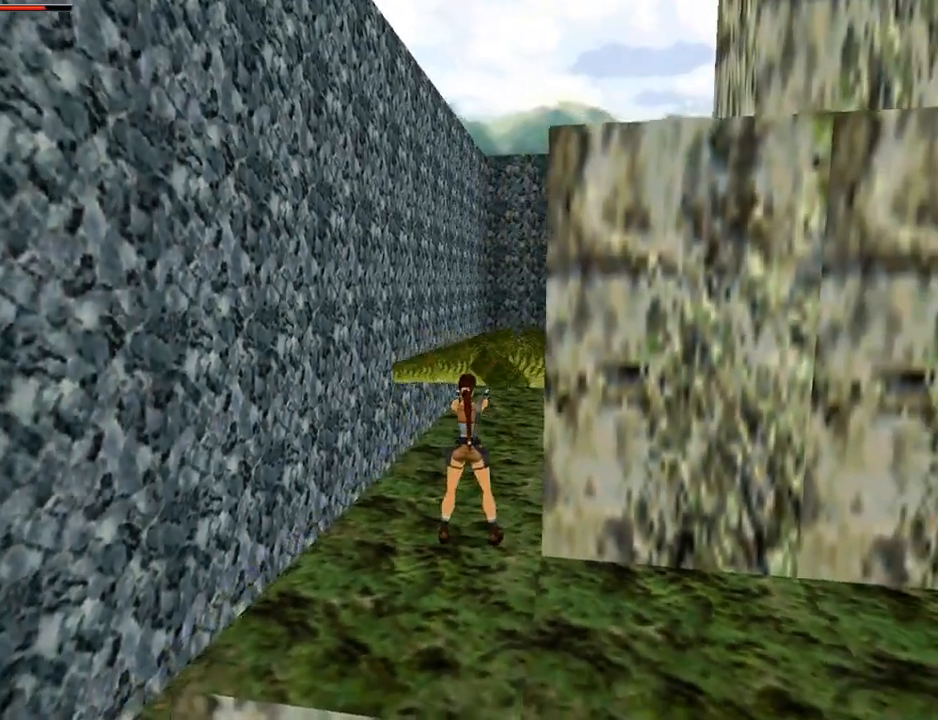
{"buttons": ["CROSS", "DPAD_UP"], "left_stick": "center", "right_stick": "center", "events": [[200, "DPAD_UP", "down"]]}
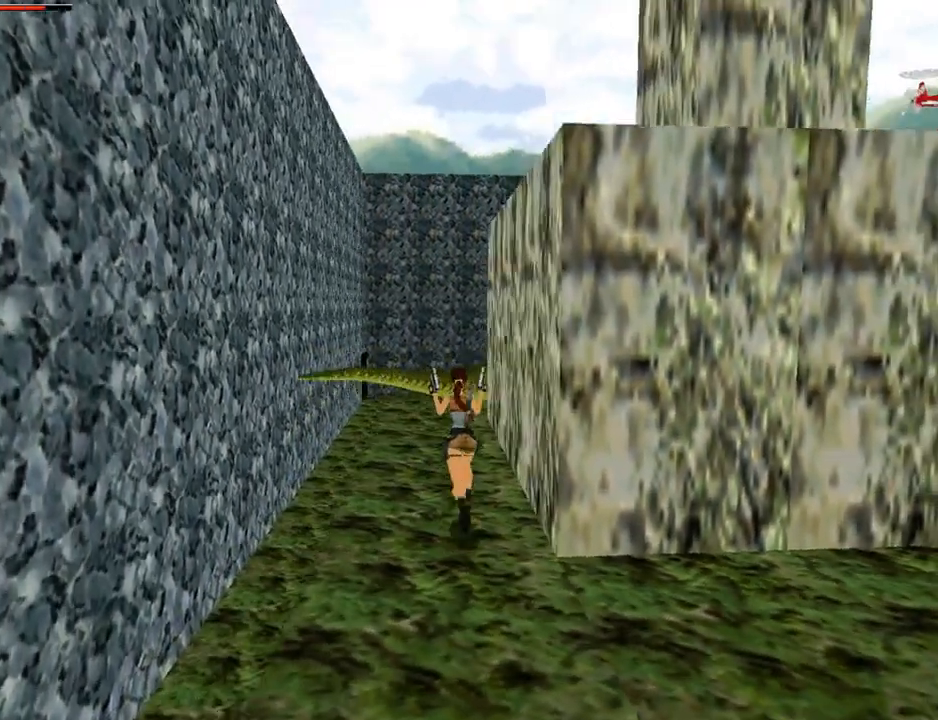
{"buttons": ["CROSS", "DPAD_UP"], "left_stick": "center", "right_stick": "center", "events": []}
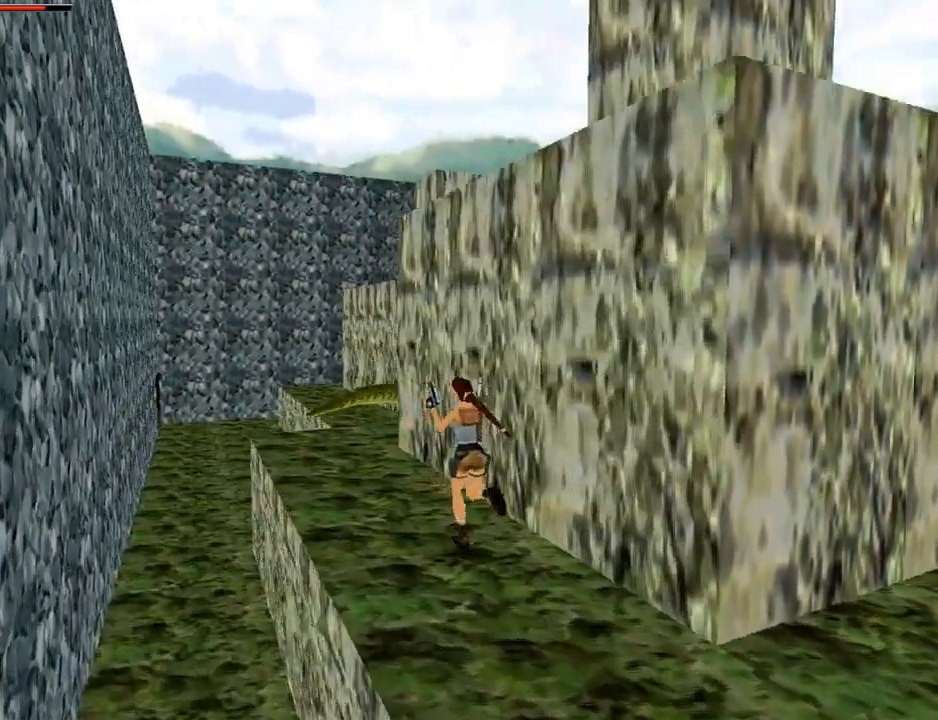
{"buttons": ["CROSS", "DPAD_UP"], "left_stick": "center", "right_stick": "center", "events": [[367, "DPAD_LEFT", "down"], [433, "DPAD_LEFT", "up"]]}
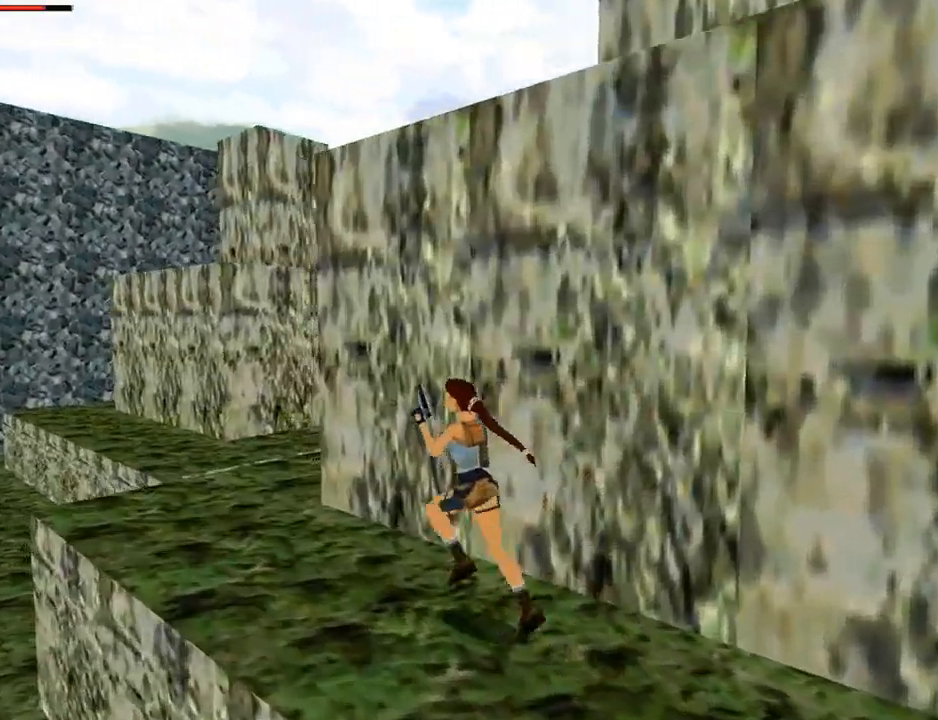
{"buttons": ["CROSS", "DPAD_UP", "DPAD_RIGHT"], "left_stick": "center", "right_stick": "center", "events": [[400, "DPAD_RIGHT", "down"]]}
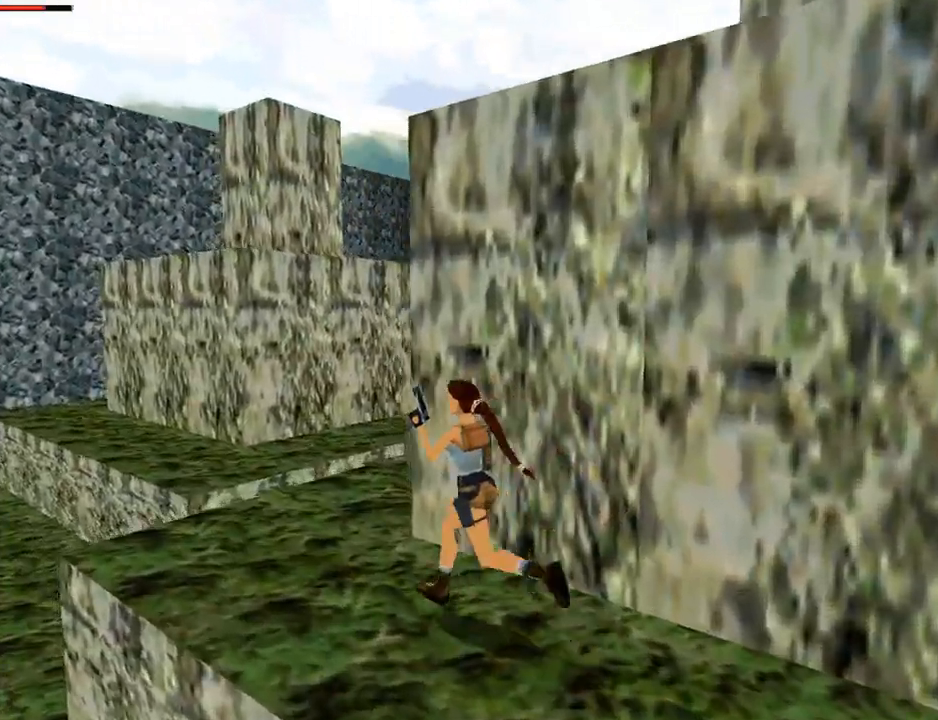
{"buttons": ["CROSS", "DPAD_UP", "DPAD_RIGHT"], "left_stick": "center", "right_stick": "center", "events": []}
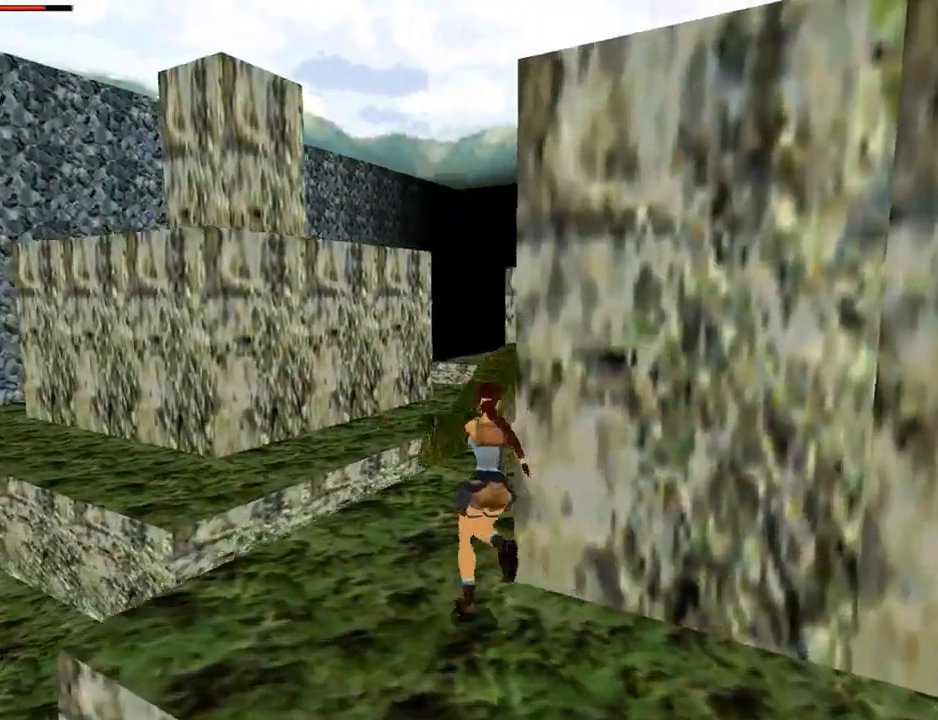
{"buttons": ["CROSS"], "left_stick": "center", "right_stick": "center", "events": [[100, "DPAD_UP", "up"], [367, "DPAD_RIGHT", "up"]]}
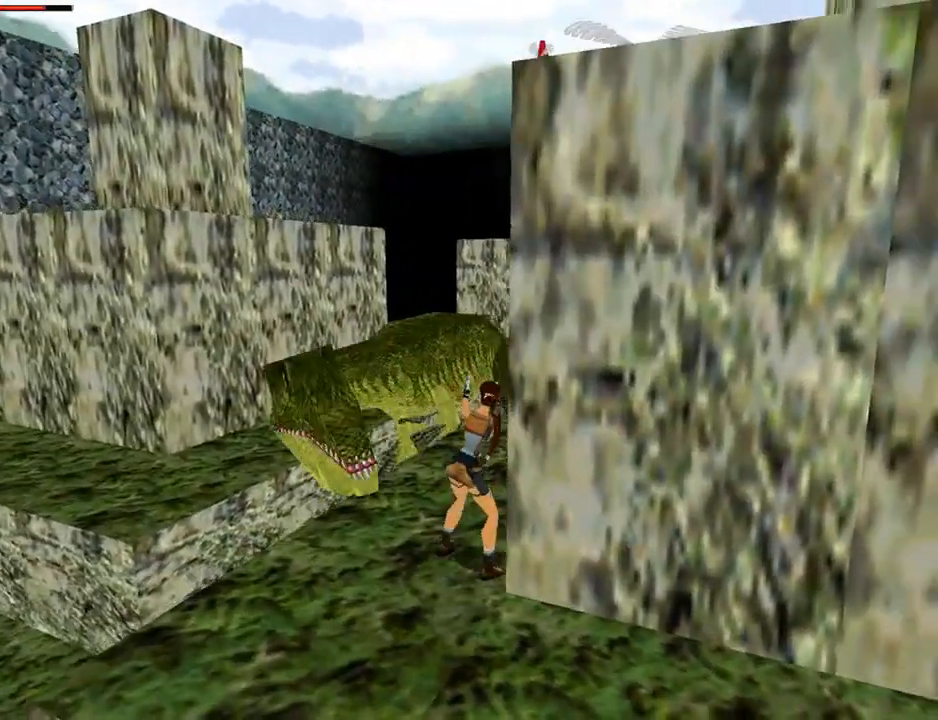
{"buttons": ["CROSS", "DPAD_LEFT"], "left_stick": "center", "right_stick": "center", "events": [[200, "DPAD_LEFT", "down"]]}
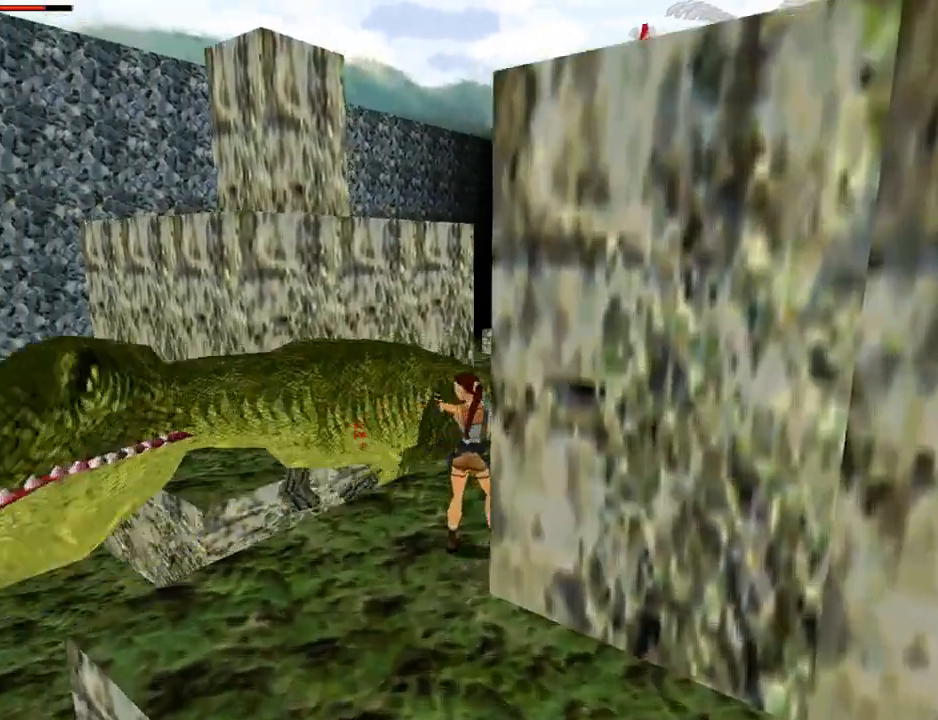
{"buttons": ["CROSS", "DPAD_LEFT"], "left_stick": "center", "right_stick": "center", "events": [[33, "DPAD_LEFT", "up"], [167, "DPAD_LEFT", "down"]]}
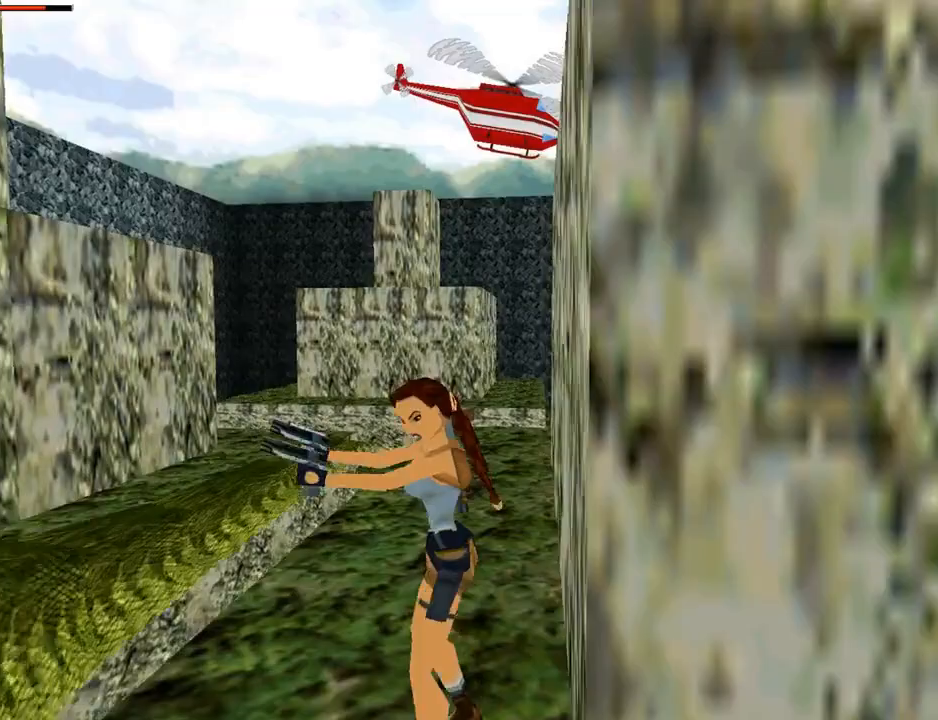
{"buttons": ["CROSS", "L1"], "left_stick": "center", "right_stick": "center", "events": [[367, "DPAD_LEFT", "up"], [433, "L1", "down"]]}
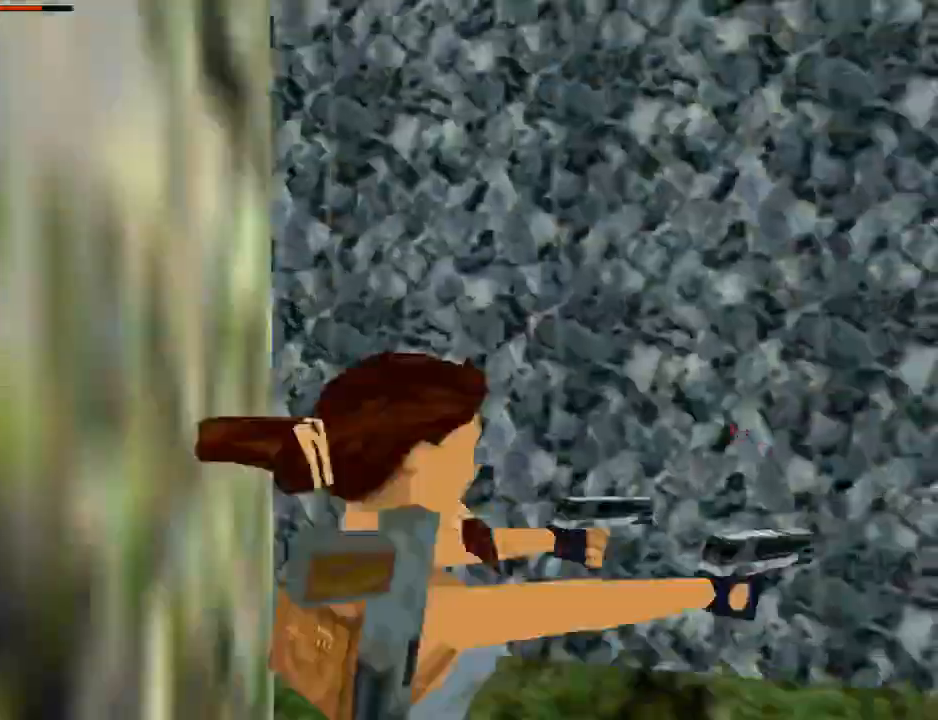
{"buttons": ["CROSS", "L1"], "left_stick": "center", "right_stick": "center", "events": []}
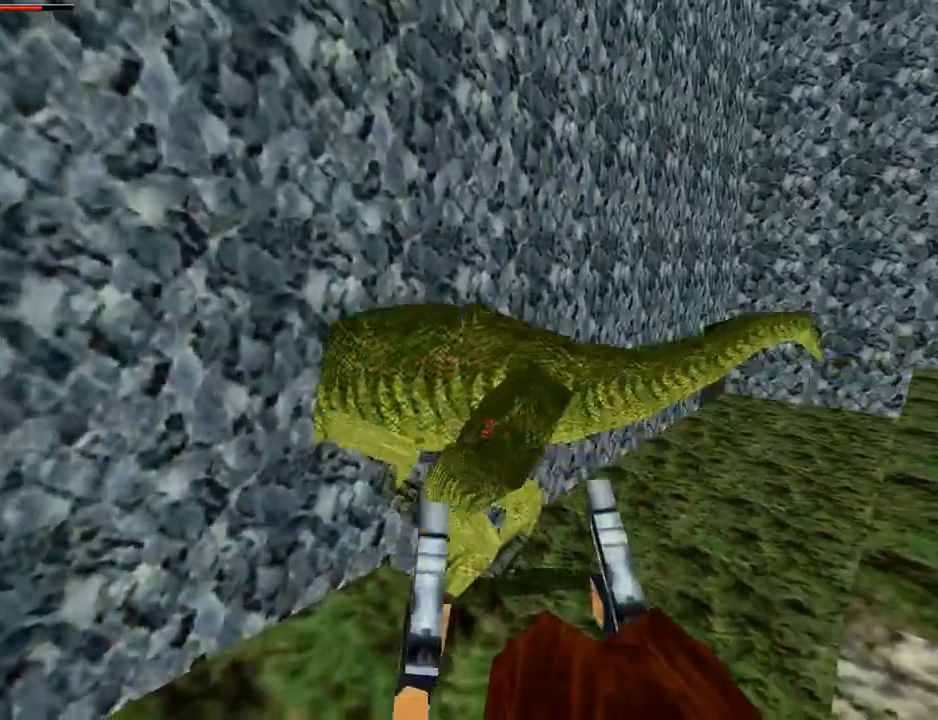
{"buttons": ["CROSS", "DPAD_LEFT"], "left_stick": "center", "right_stick": "center", "events": [[467, "L1", "up"], [500, "DPAD_LEFT", "down"]]}
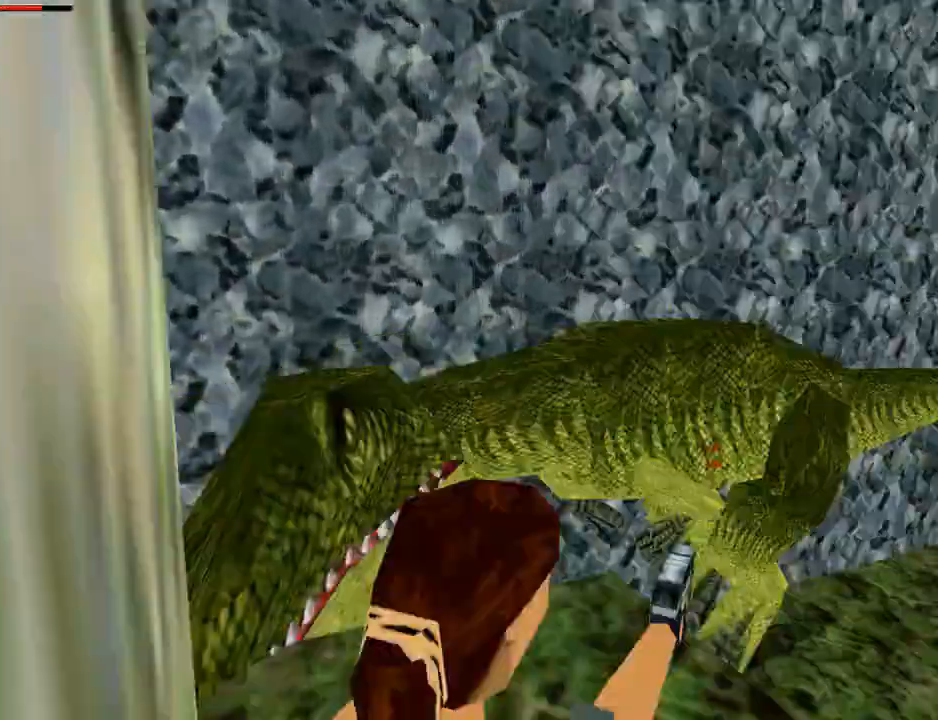
{"buttons": ["CROSS", "DPAD_DOWN"], "left_stick": "center", "right_stick": "center", "events": [[267, "DPAD_LEFT", "up"], [500, "DPAD_DOWN", "down"]]}
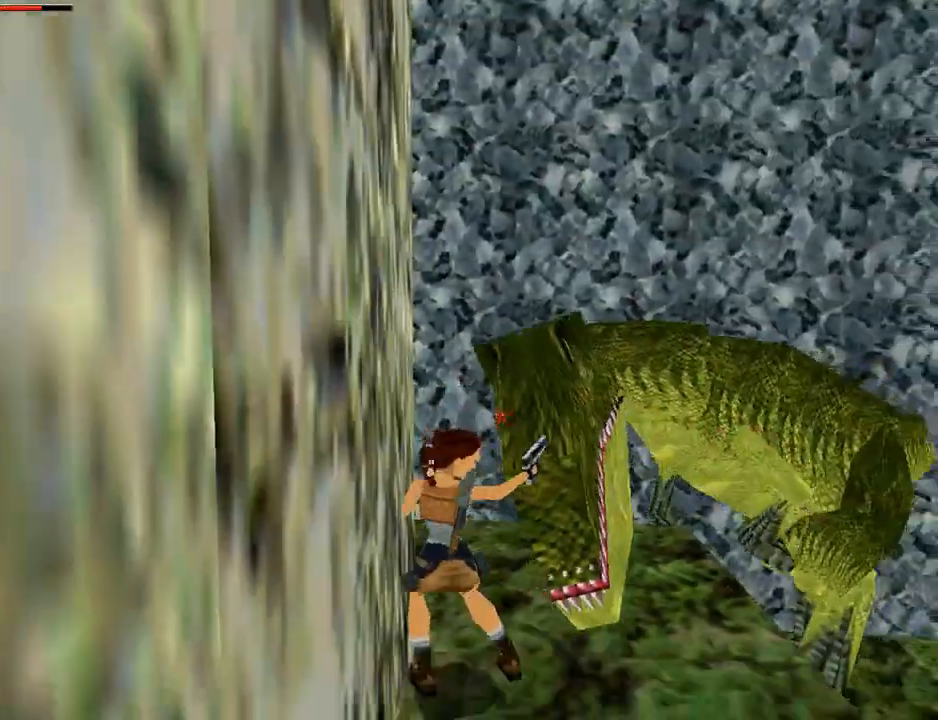
{"buttons": ["CROSS", "DPAD_DOWN", "DPAD_RIGHT"], "left_stick": "center", "right_stick": "center", "events": [[433, "DPAD_RIGHT", "down"]]}
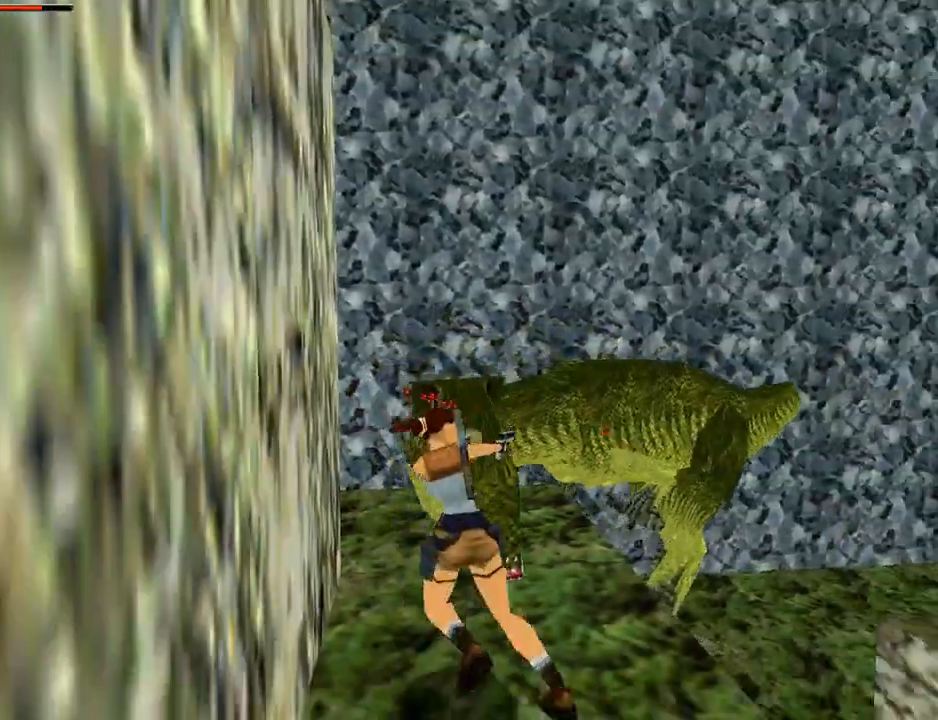
{"buttons": ["CROSS", "DPAD_DOWN", "DPAD_RIGHT"], "left_stick": "center", "right_stick": "center", "events": []}
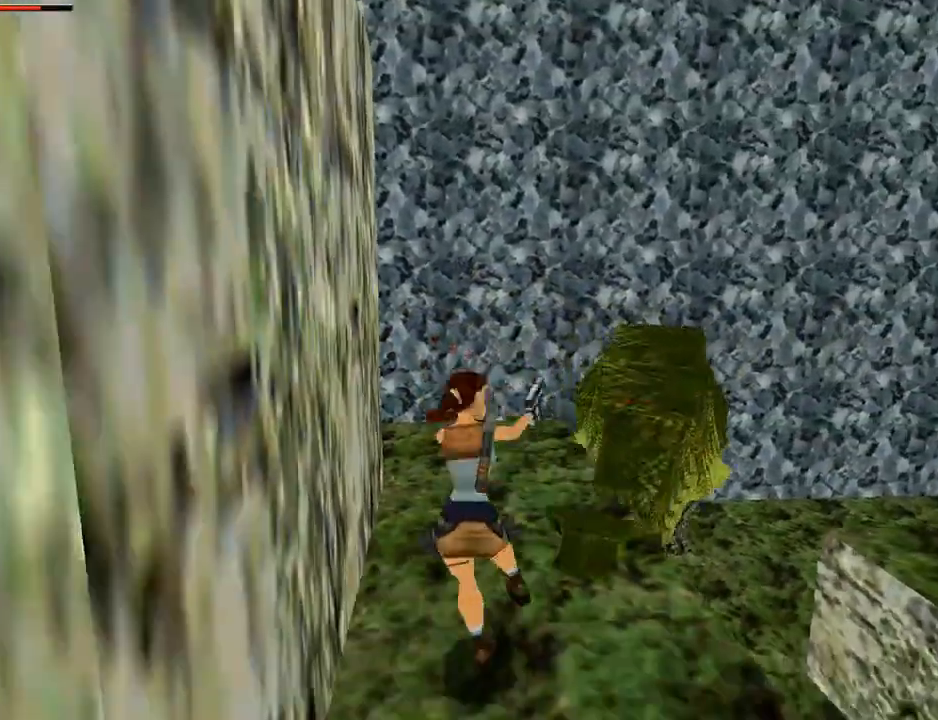
{"buttons": ["CROSS"], "left_stick": "center", "right_stick": "center", "events": [[367, "DPAD_RIGHT", "up"], [467, "DPAD_DOWN", "up"]]}
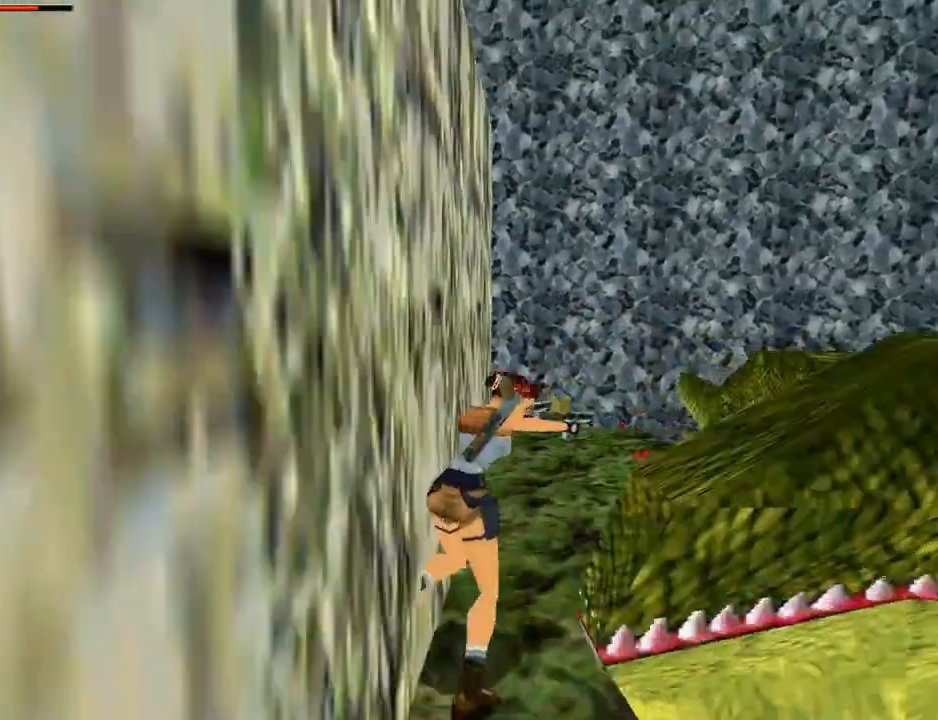
{"buttons": ["CROSS"], "left_stick": "center", "right_stick": "center", "events": [[133, "DPAD_DOWN", "down"], [367, "DPAD_DOWN", "up"]]}
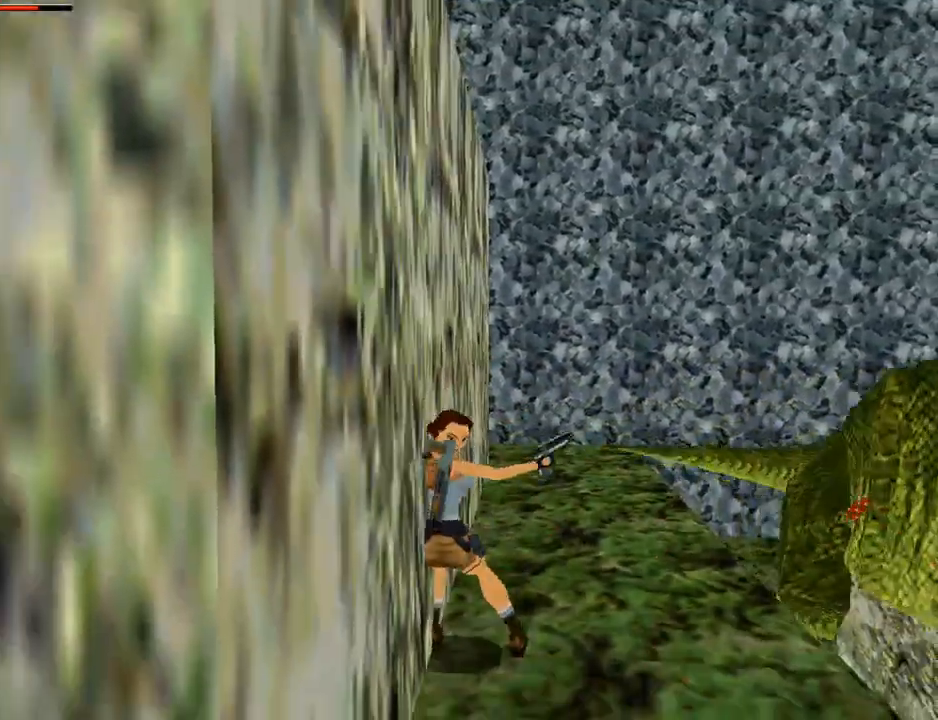
{"buttons": ["CROSS", "DPAD_UP"], "left_stick": "center", "right_stick": "center", "events": [[400, "DPAD_UP", "down"]]}
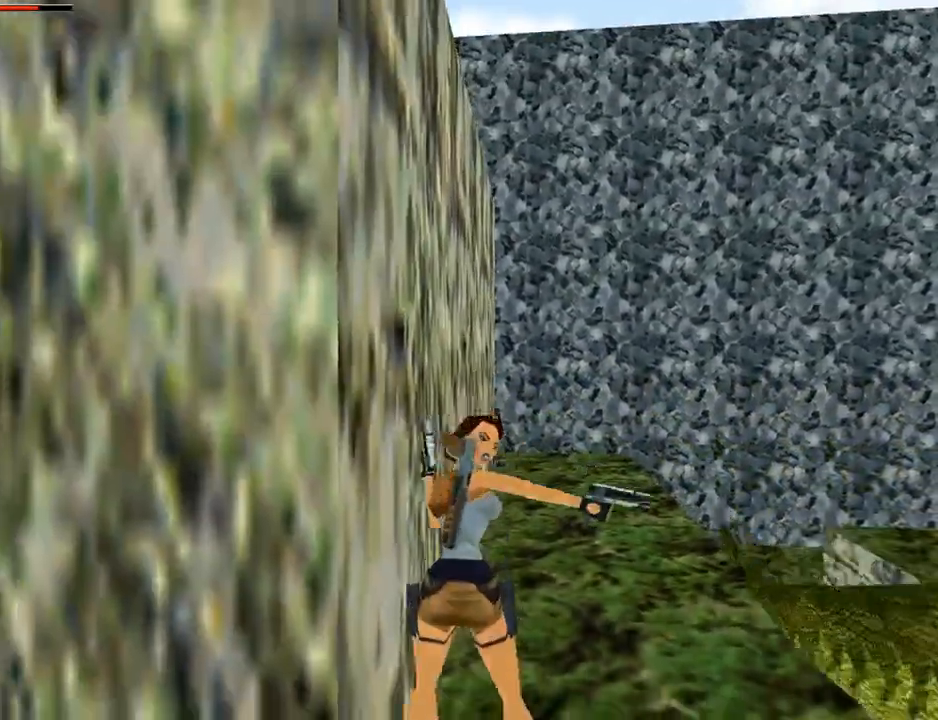
{"buttons": ["CROSS", "DPAD_UP"], "left_stick": "center", "right_stick": "center", "events": []}
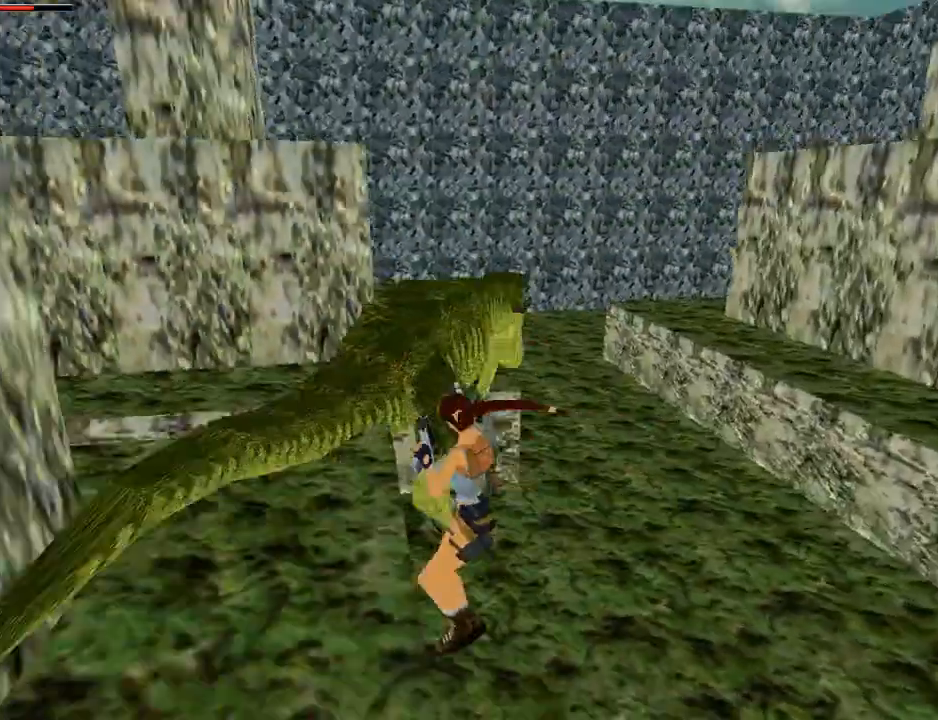
{"buttons": ["CROSS", "DPAD_RIGHT"], "left_stick": "center", "right_stick": "center", "events": [[367, "DPAD_RIGHT", "down"], [433, "DPAD_UP", "up"]]}
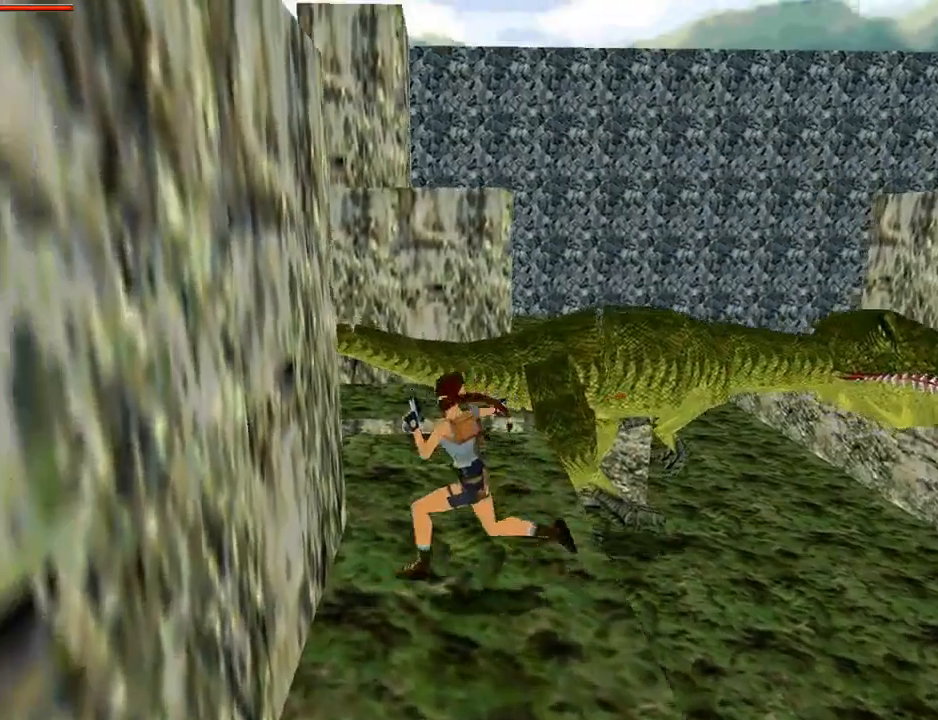
{"buttons": ["CROSS", "DPAD_RIGHT"], "left_stick": "center", "right_stick": "center", "events": []}
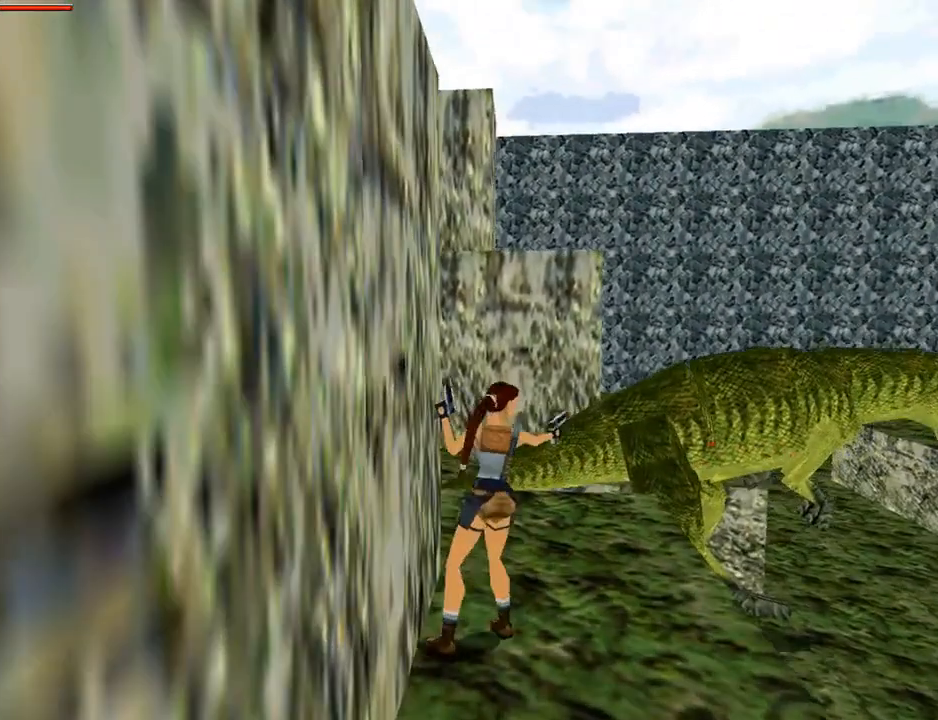
{"buttons": ["CROSS", "DPAD_DOWN"], "left_stick": "center", "right_stick": "center", "events": [[300, "DPAD_RIGHT", "up"], [400, "DPAD_DOWN", "down"]]}
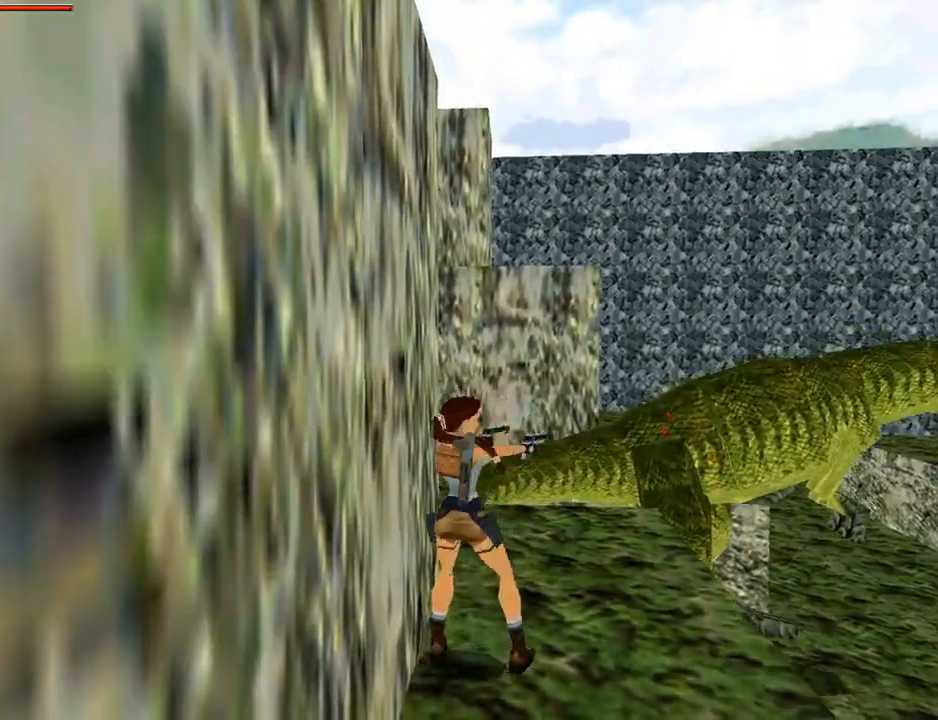
{"buttons": ["CROSS", "DPAD_DOWN"], "left_stick": "center", "right_stick": "center", "events": [[267, "DPAD_RIGHT", "down"], [467, "DPAD_RIGHT", "up"]]}
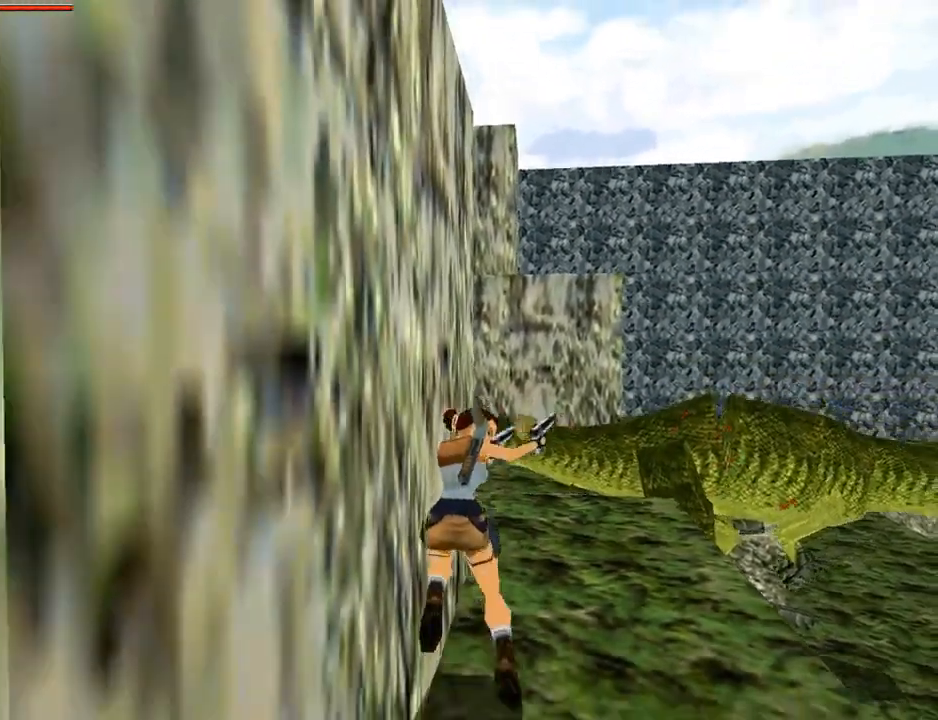
{"buttons": ["CROSS", "DPAD_DOWN"], "left_stick": "center", "right_stick": "center", "events": [[167, "DPAD_DOWN", "up"], [200, "DPAD_DOWN", "down"]]}
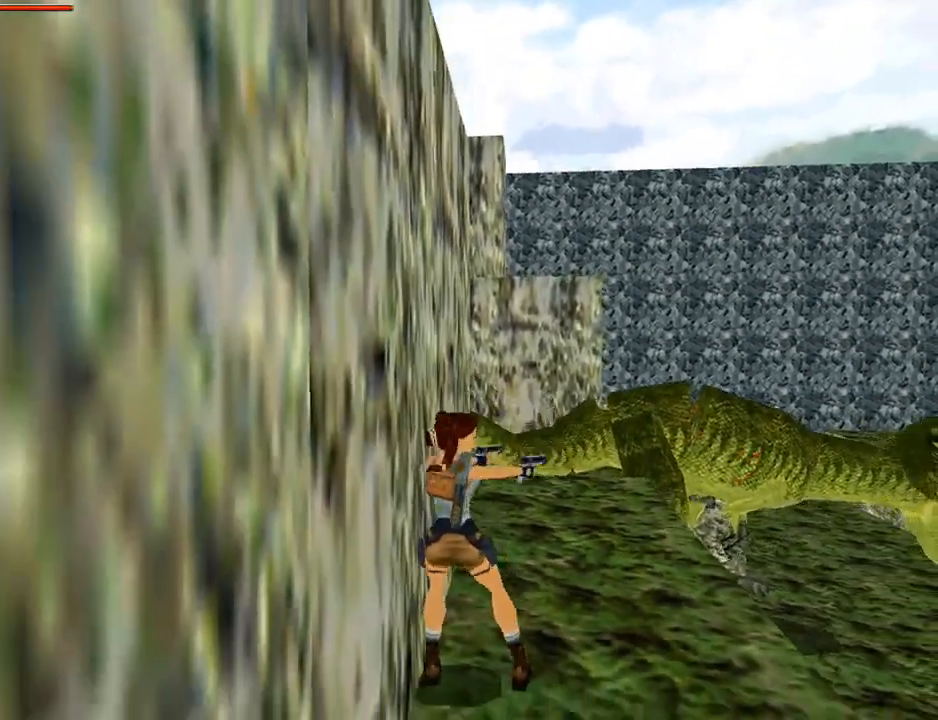
{"buttons": ["CROSS"], "left_stick": "center", "right_stick": "center", "events": [[367, "DPAD_RIGHT", "down"], [400, "DPAD_DOWN", "up"], [467, "DPAD_RIGHT", "up"]]}
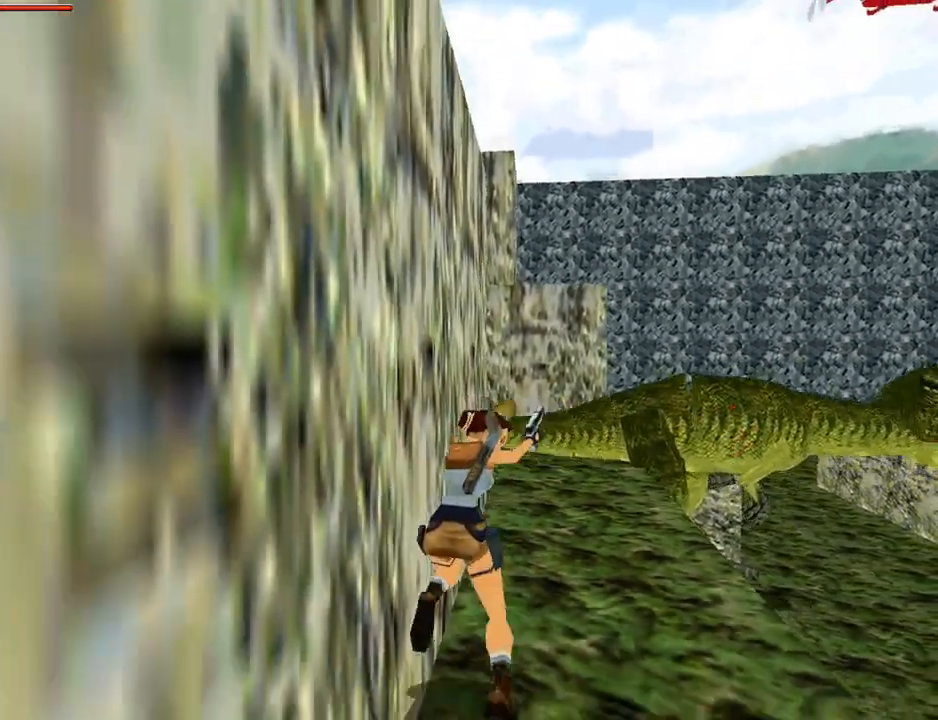
{"buttons": ["CROSS", "L1"], "left_stick": "center", "right_stick": "center", "events": [[367, "L1", "down"]]}